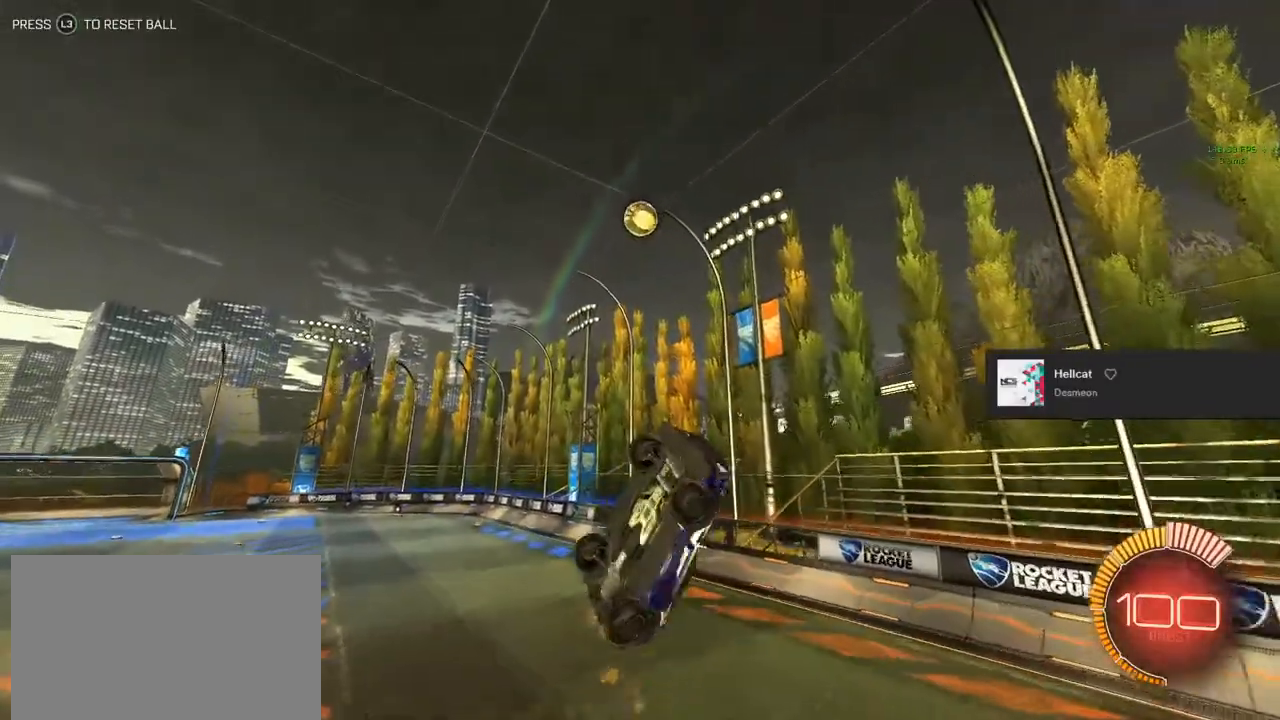
Gameplay with a controller (PlayStation layout); each line is a JSON object with the inputs held at the frame after it. "events" lists button and stick changes between this image and that frame as [ms after this image, input, new state], when the widget could be followed in between.
{"buttons": ["CIRCLE"], "left_stick": "down-left", "right_stick": "center"}
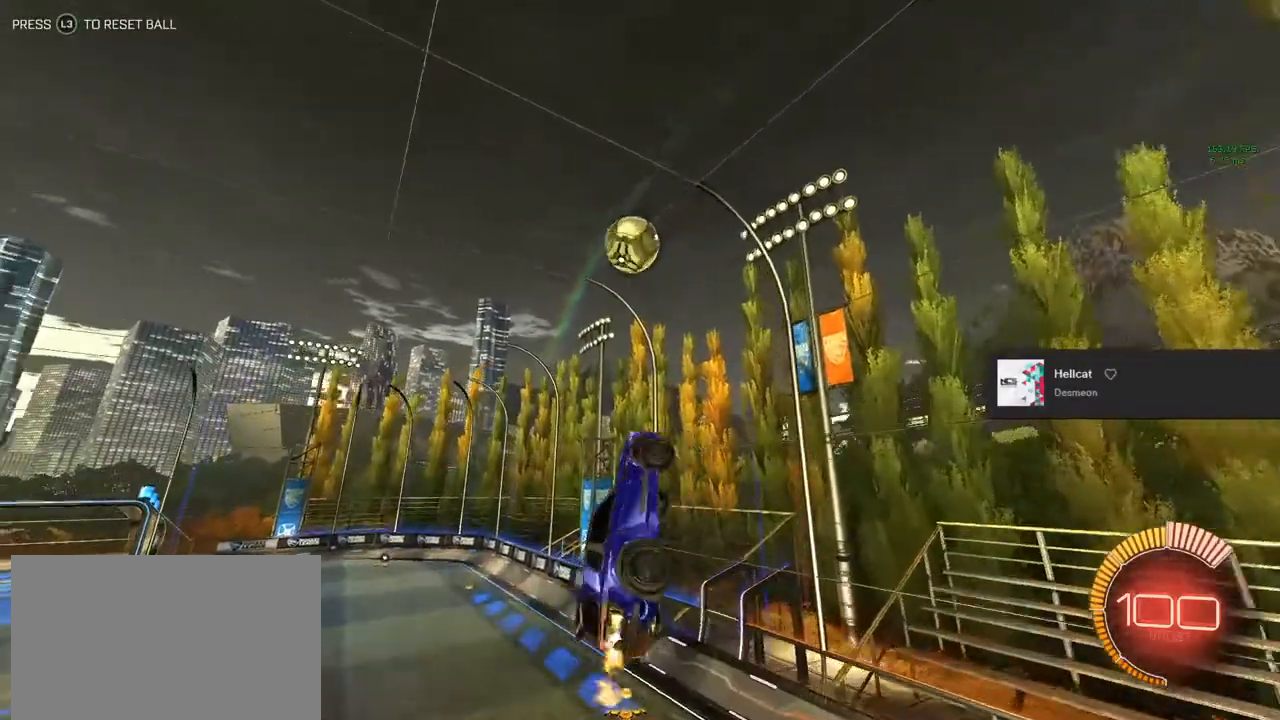
{"buttons": ["CIRCLE"], "left_stick": "up", "right_stick": "center", "events": [[17, "left_stick", "center"], [83, "TRIANGLE", "down"], [200, "TRIANGLE", "up"], [383, "L1", "down"], [467, "L1", "up"], [467, "left_stick", "up"]]}
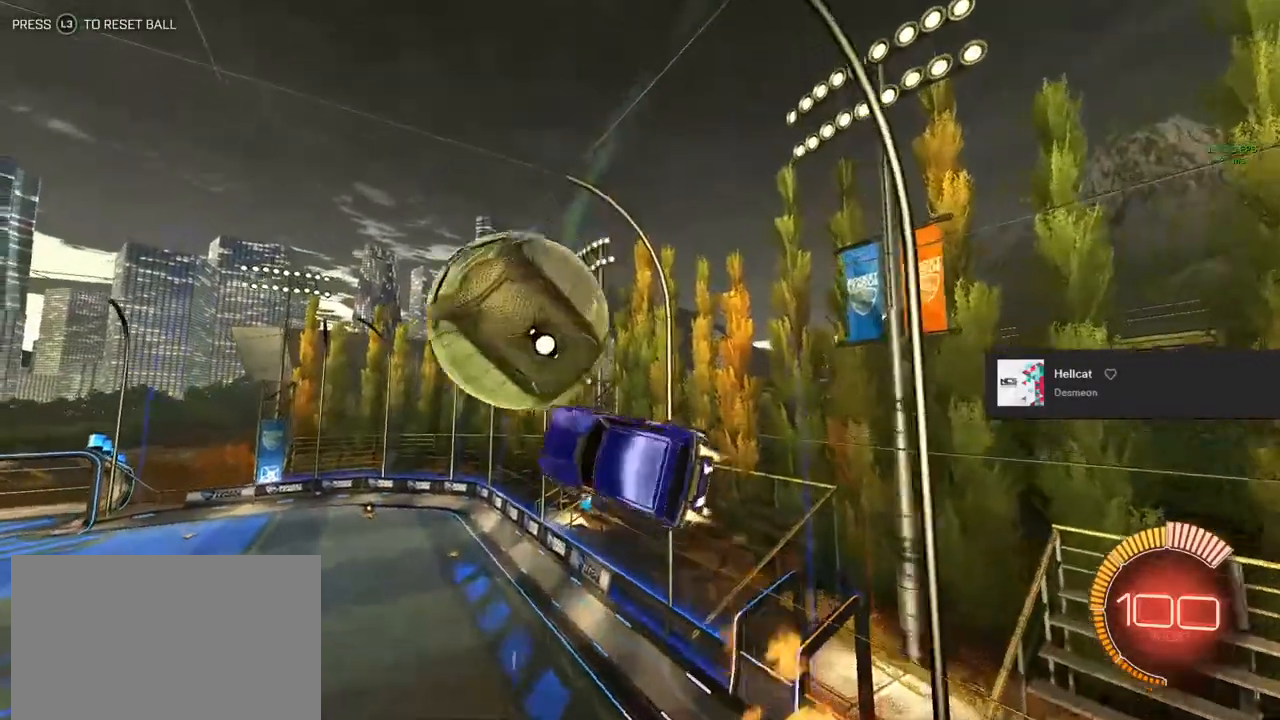
{"buttons": ["CIRCLE", "R2"], "left_stick": "center", "right_stick": "center", "events": [[117, "R2", "down"], [133, "left_stick", "center"], [183, "TRIANGLE", "down"], [317, "TRIANGLE", "up"]]}
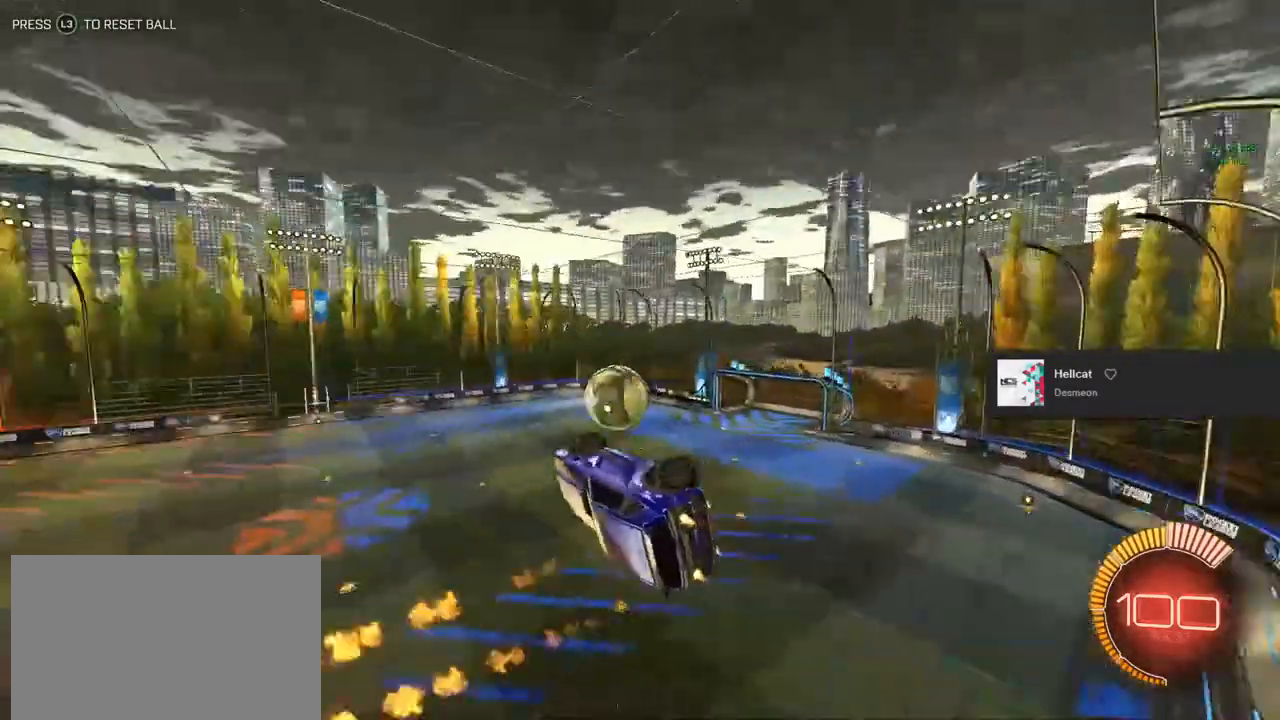
{"buttons": ["CIRCLE", "R2"], "left_stick": "center", "right_stick": "center", "events": []}
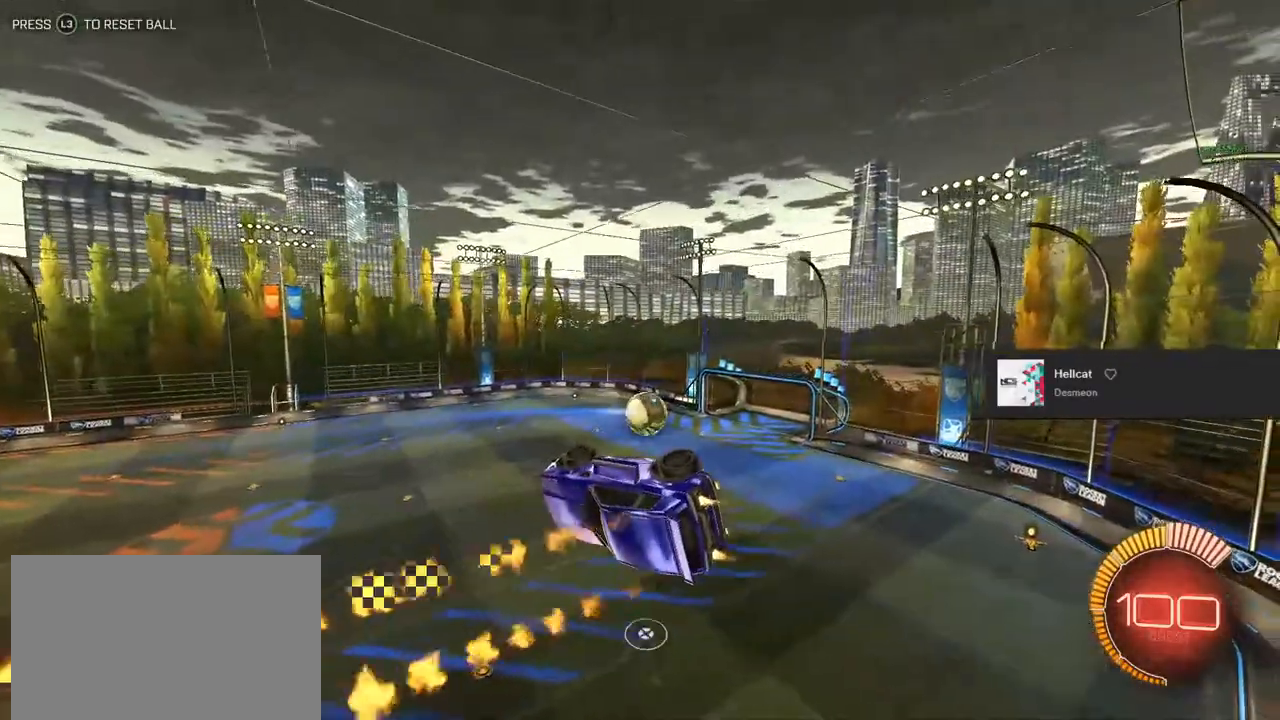
{"buttons": ["R2"], "left_stick": "center", "right_stick": "center", "events": [[50, "CIRCLE", "up"]]}
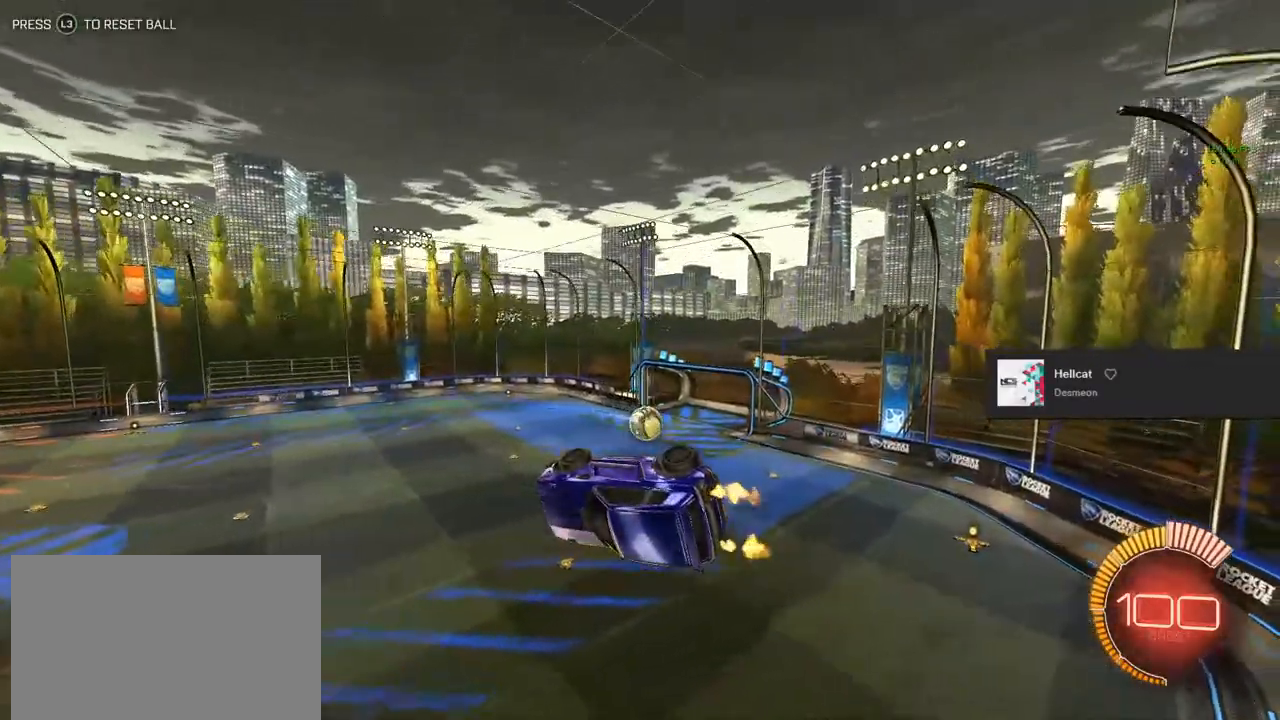
{"buttons": ["R2"], "left_stick": "right", "right_stick": "center", "events": [[133, "TRIANGLE", "down"], [150, "TRIANGLE", "up"], [183, "TRIANGLE", "down"], [367, "TRIANGLE", "up"], [500, "left_stick", "right"]]}
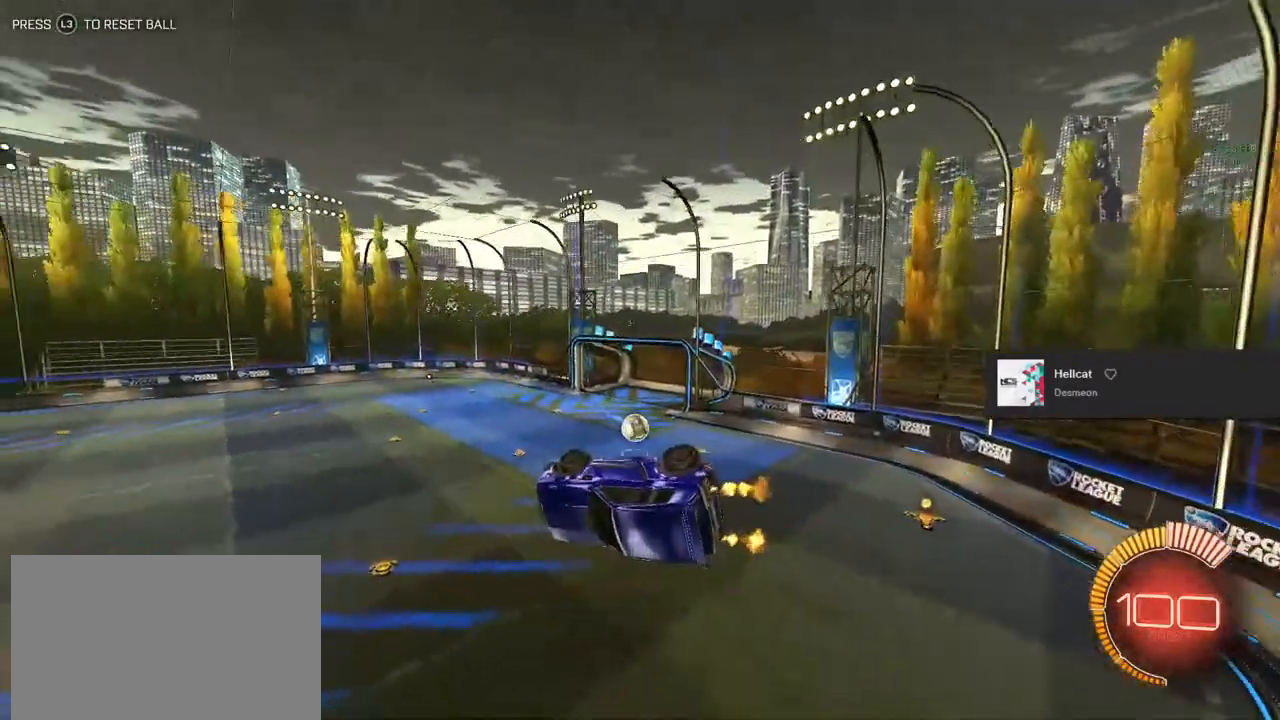
{"buttons": ["R2"], "left_stick": "center", "right_stick": "center", "events": [[50, "L1", "down"], [250, "left_stick", "center"], [283, "L1", "up"]]}
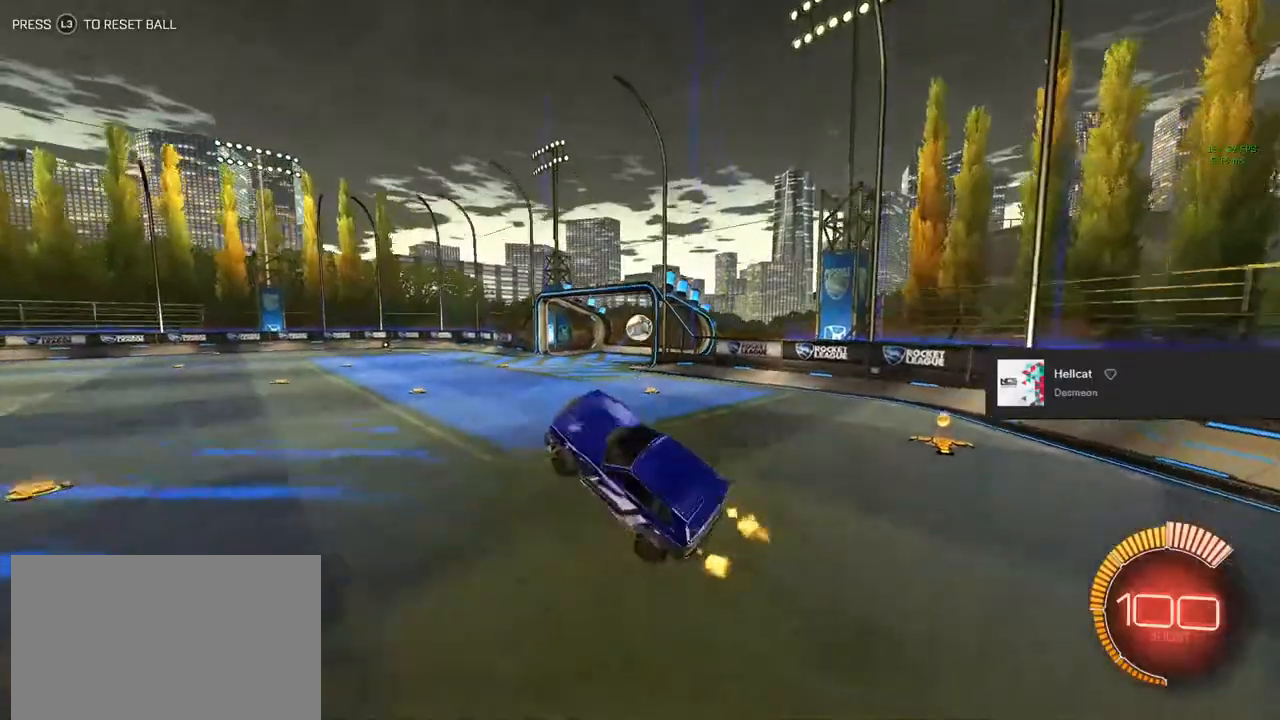
{"buttons": ["CIRCLE", "R2"], "left_stick": "center", "right_stick": "center", "events": [[300, "CIRCLE", "down"], [300, "left_stick", "left"], [483, "left_stick", "center"]]}
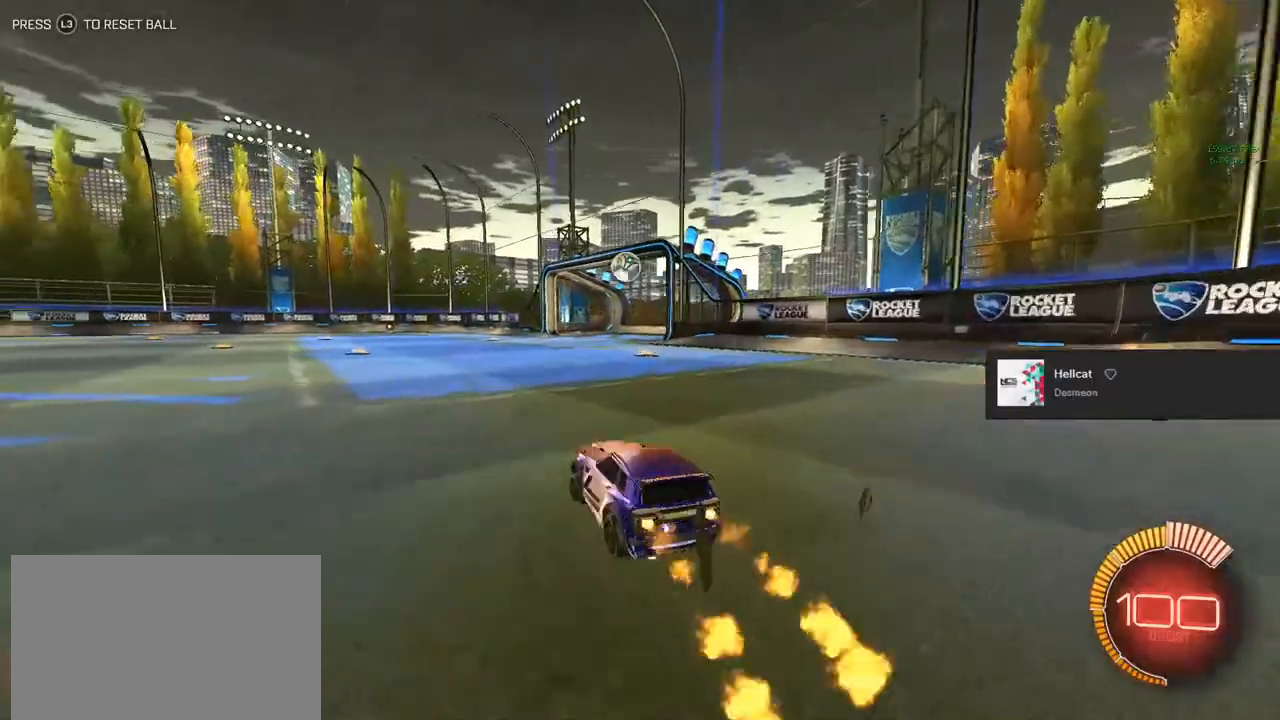
{"buttons": ["CIRCLE", "L1", "R2"], "left_stick": "left", "right_stick": "center", "events": [[133, "left_stick", "left"], [183, "left_stick", "center"], [350, "left_stick", "left"], [367, "CROSS", "down"], [450, "L1", "down"], [500, "CROSS", "up"]]}
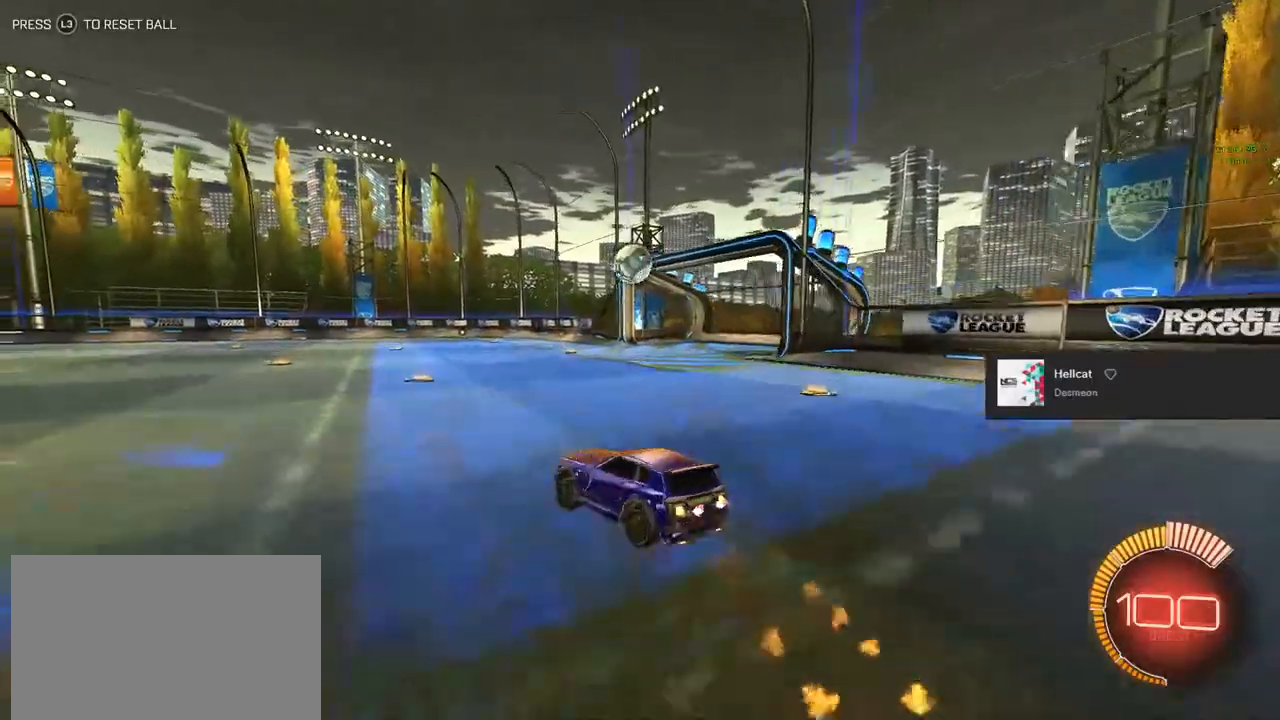
{"buttons": ["CIRCLE", "L1", "R2"], "left_stick": "center", "right_stick": "center", "events": [[67, "CROSS", "down"], [67, "left_stick", "up-right"], [167, "L1", "up"], [217, "CROSS", "up"], [217, "left_stick", "down-right"], [383, "L1", "down"], [383, "left_stick", "center"]]}
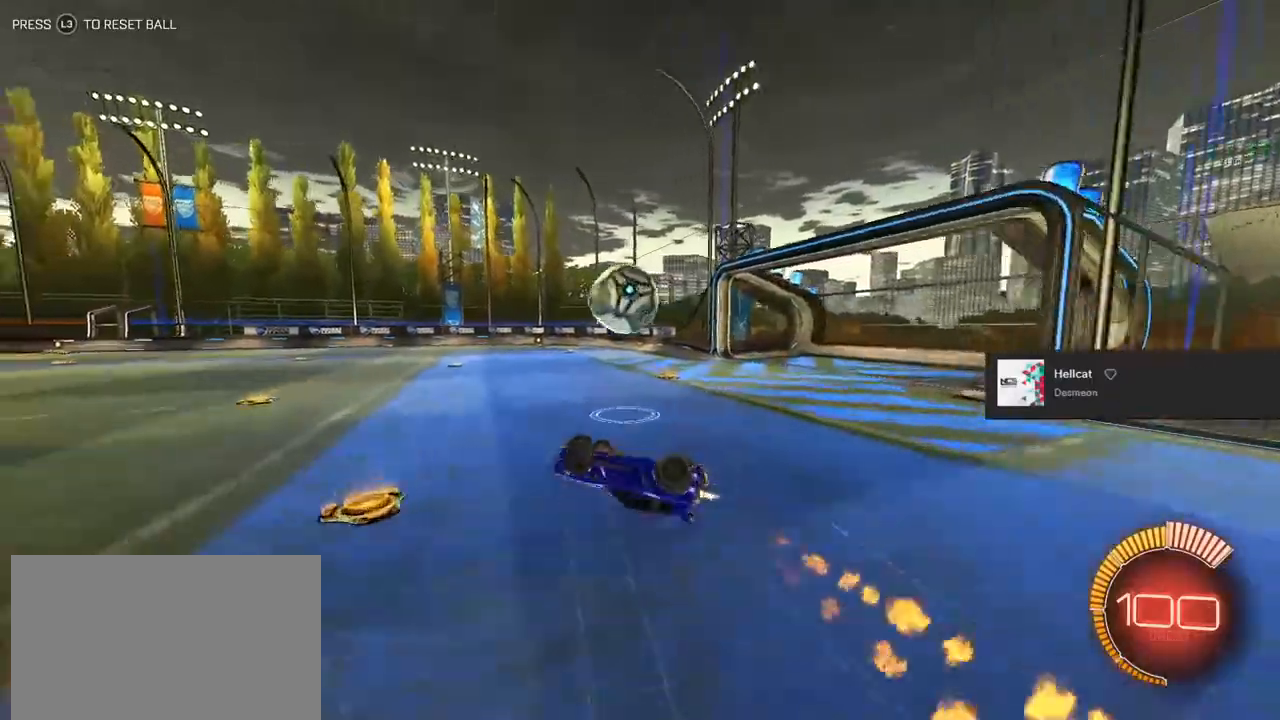
{"buttons": ["CIRCLE", "TRIANGLE", "R2"], "left_stick": "center", "right_stick": "center", "events": [[50, "left_stick", "right"], [233, "TRIANGLE", "down"], [283, "L1", "up"], [283, "left_stick", "center"], [317, "TRIANGLE", "up"], [483, "TRIANGLE", "down"]]}
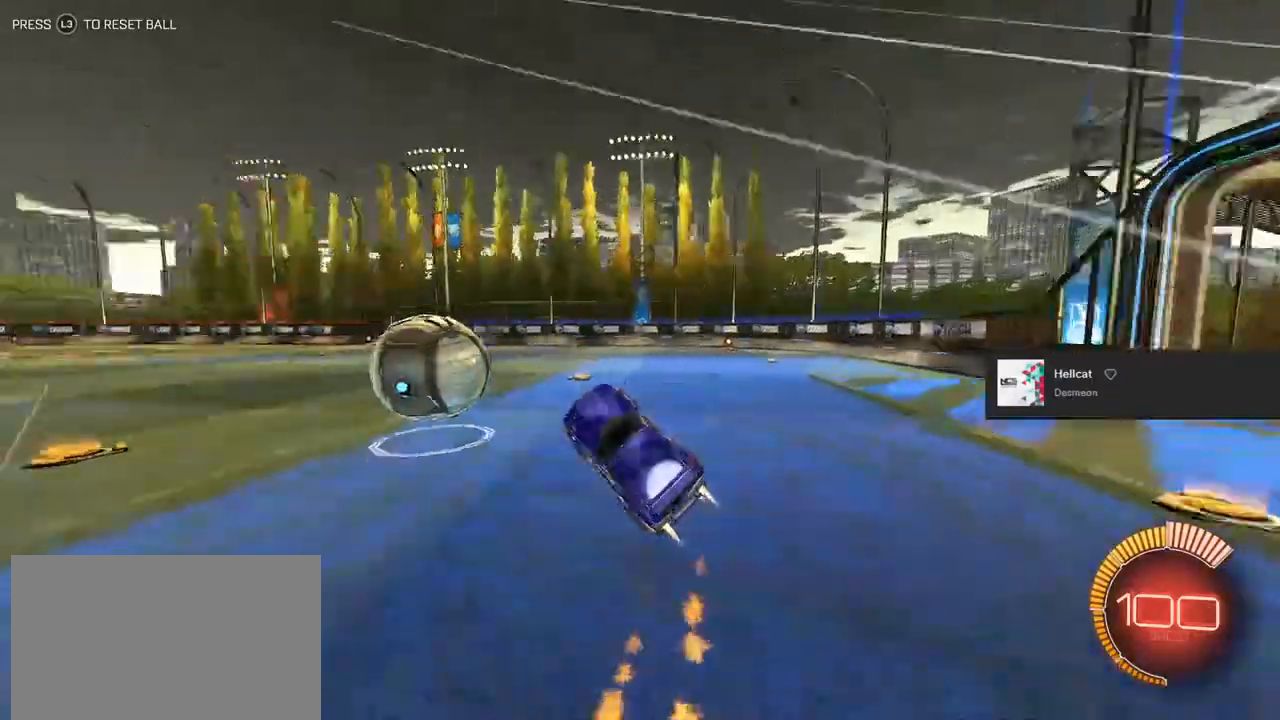
{"buttons": ["CIRCLE", "TRIANGLE", "R2"], "left_stick": "center", "right_stick": "center", "events": [[33, "left_stick", "right"], [150, "TRIANGLE", "up"], [150, "left_stick", "center"], [467, "TRIANGLE", "down"]]}
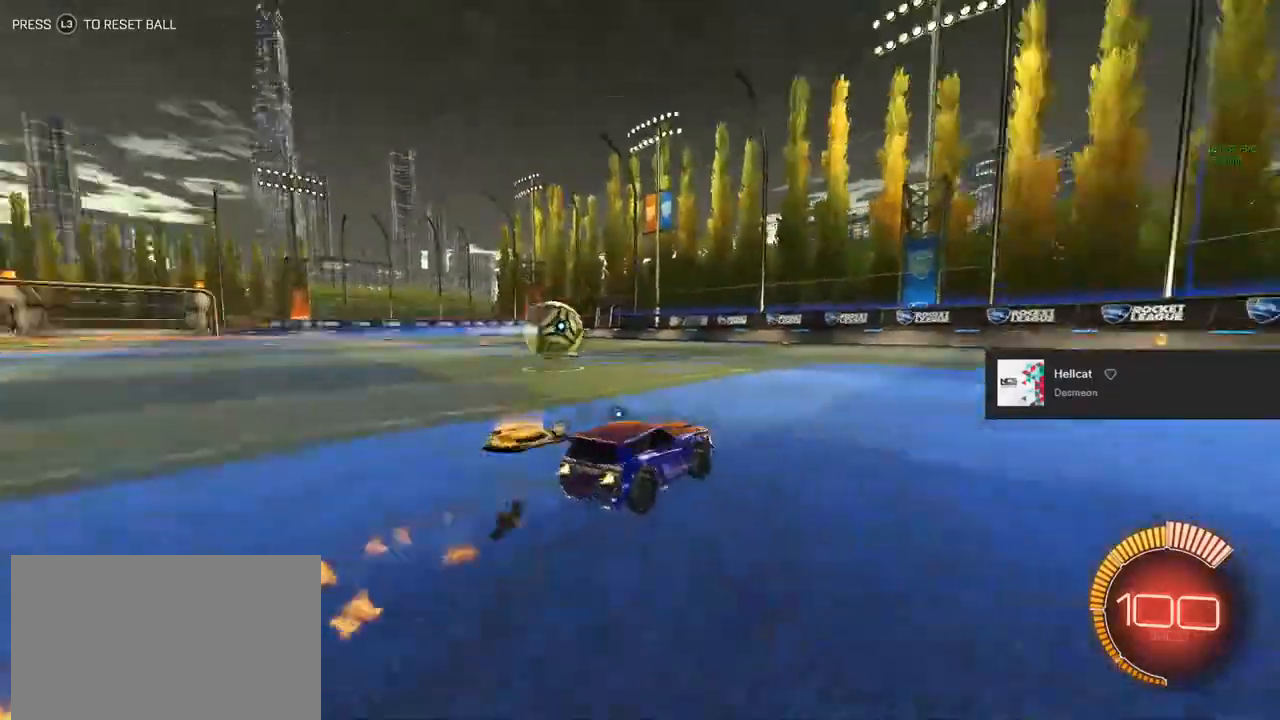
{"buttons": ["CIRCLE", "R2"], "left_stick": "center", "right_stick": "center", "events": [[67, "TRIANGLE", "up"], [100, "TRIANGLE", "down"], [150, "left_stick", "left"], [250, "left_stick", "center"], [283, "TRIANGLE", "up"]]}
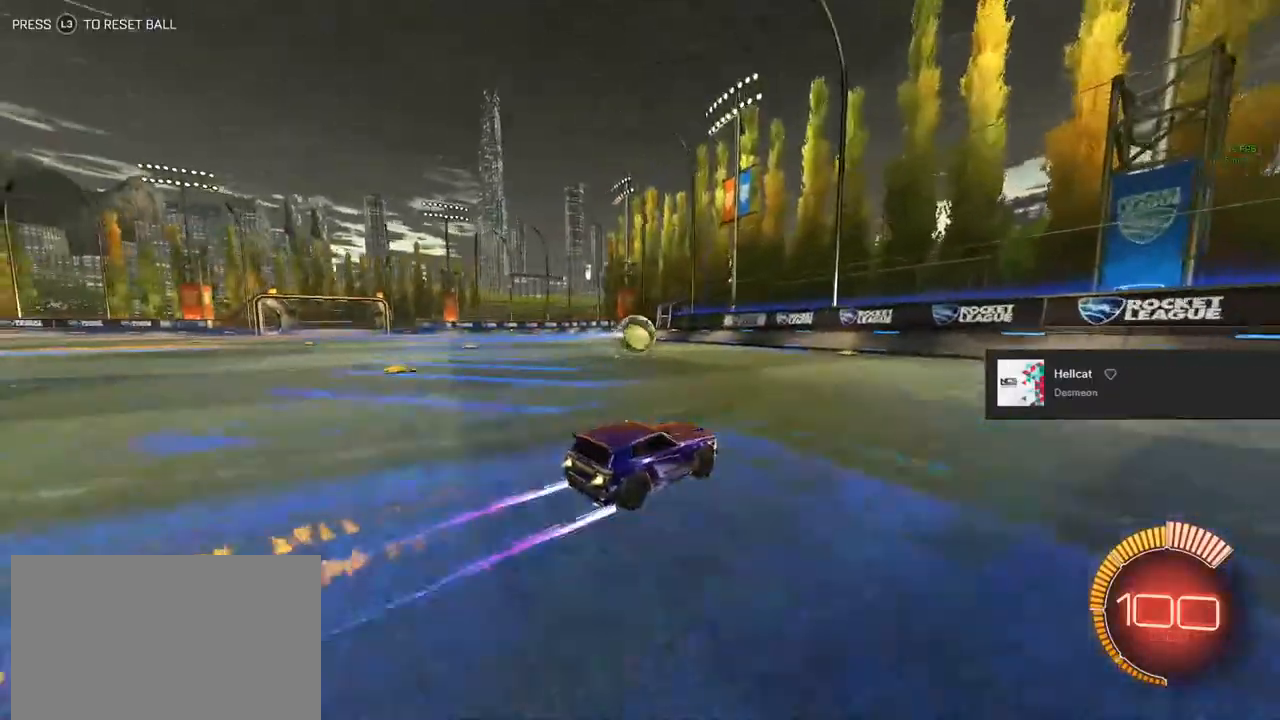
{"buttons": ["CIRCLE", "R2"], "left_stick": "center", "right_stick": "center", "events": [[50, "TRIANGLE", "down"], [133, "TRIANGLE", "up"], [233, "TRIANGLE", "down"], [383, "TRIANGLE", "up"], [433, "left_stick", "left"], [500, "left_stick", "center"]]}
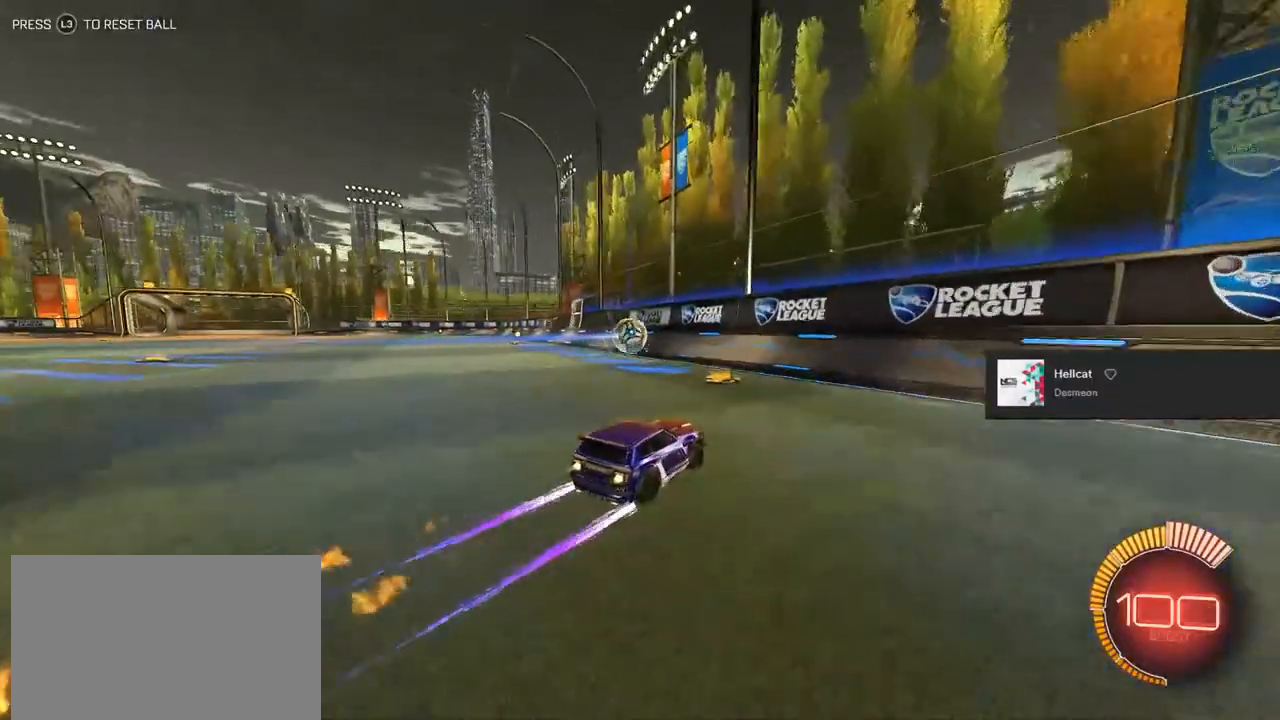
{"buttons": ["R2"], "left_stick": "center", "right_stick": "center", "events": [[250, "left_stick", "left"], [300, "CIRCLE", "up"], [400, "left_stick", "center"]]}
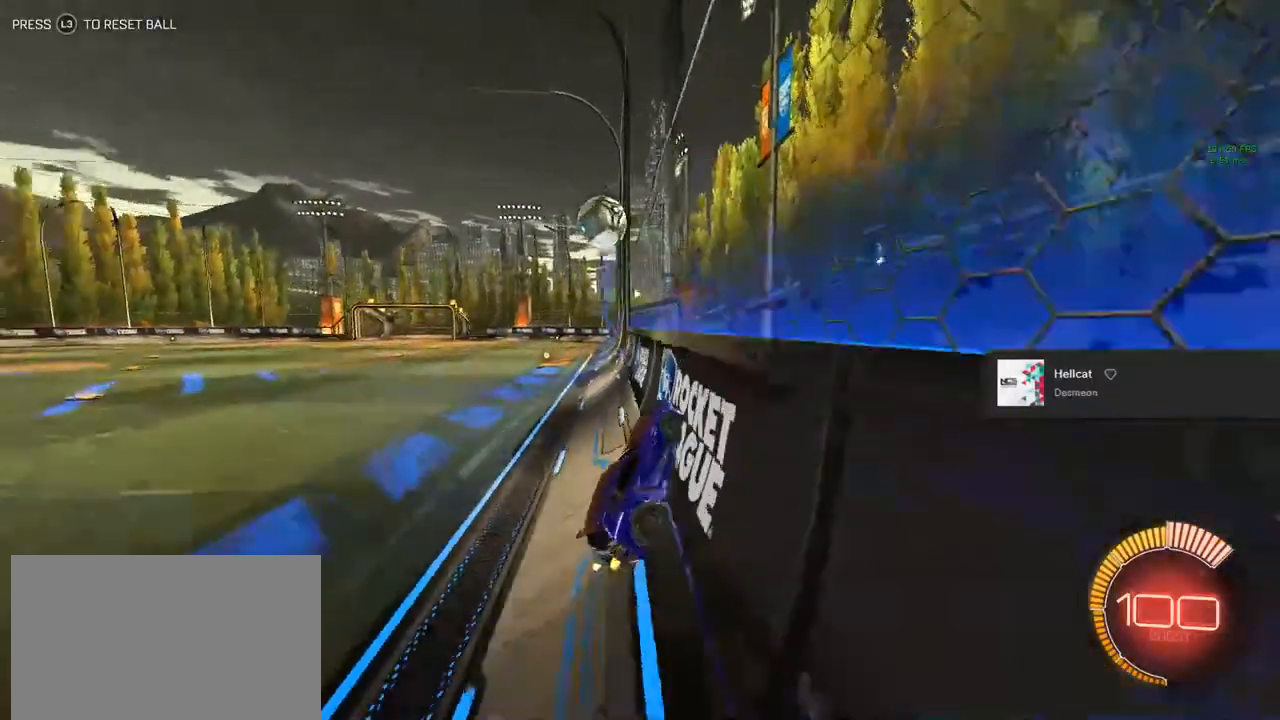
{"buttons": ["CIRCLE", "R2"], "left_stick": "center", "right_stick": "center", "events": [[17, "left_stick", "left"], [167, "left_stick", "center"], [417, "CIRCLE", "down"]]}
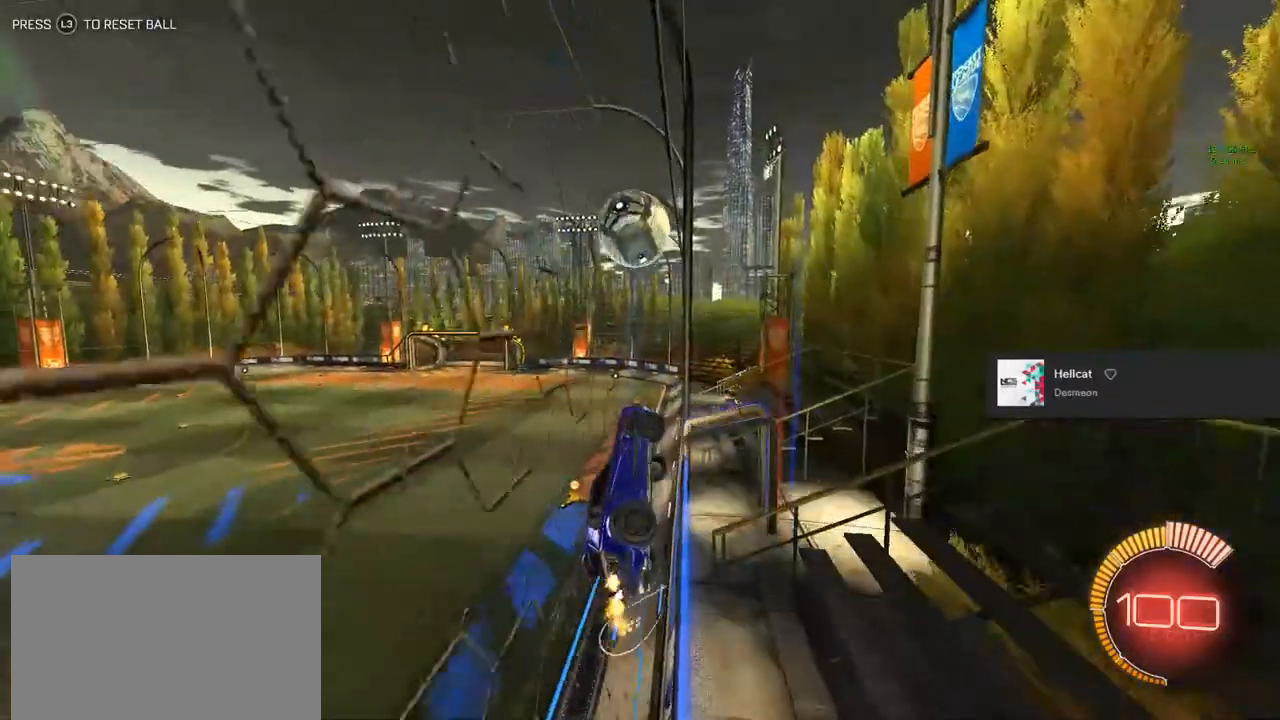
{"buttons": ["CROSS", "CIRCLE", "R2"], "left_stick": "up-left", "right_stick": "center", "events": [[200, "left_stick", "up-left"], [267, "left_stick", "center"], [500, "CROSS", "down"], [500, "left_stick", "up-left"]]}
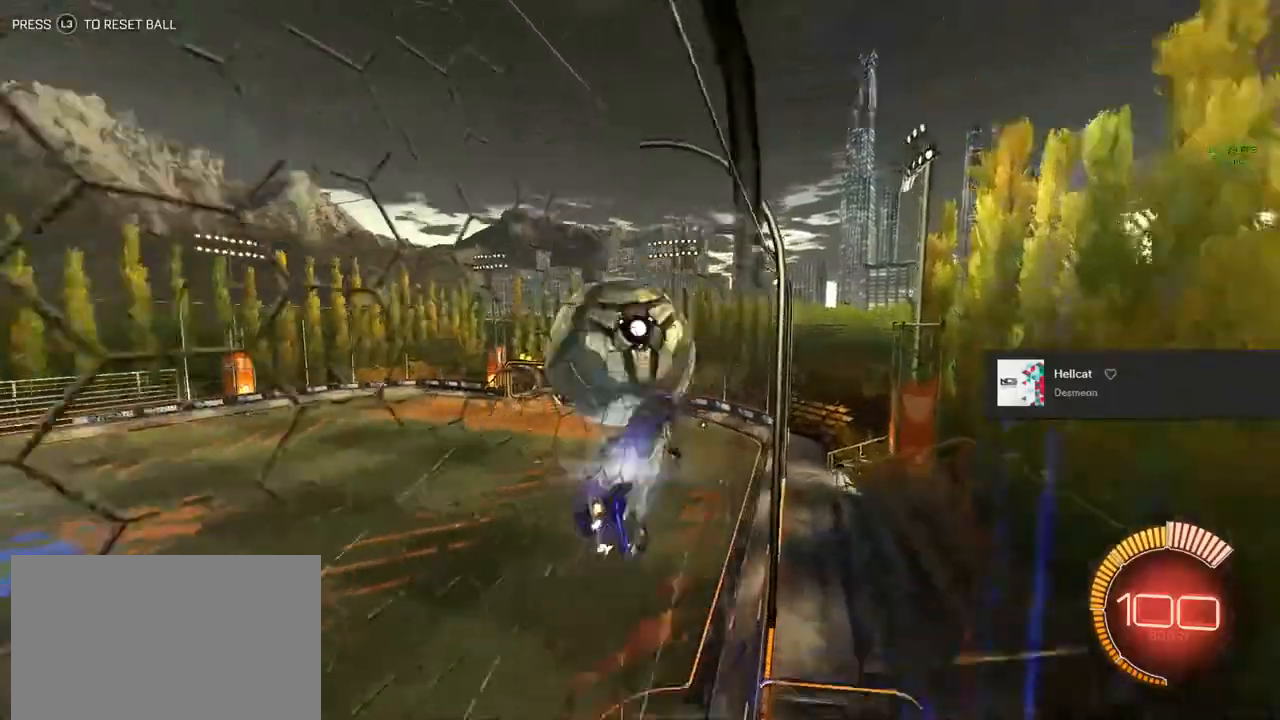
{"buttons": [], "left_stick": "down", "right_stick": "center", "events": [[150, "left_stick", "center"], [217, "CROSS", "up"], [250, "CIRCLE", "up"], [367, "left_stick", "down"], [400, "R2", "up"]]}
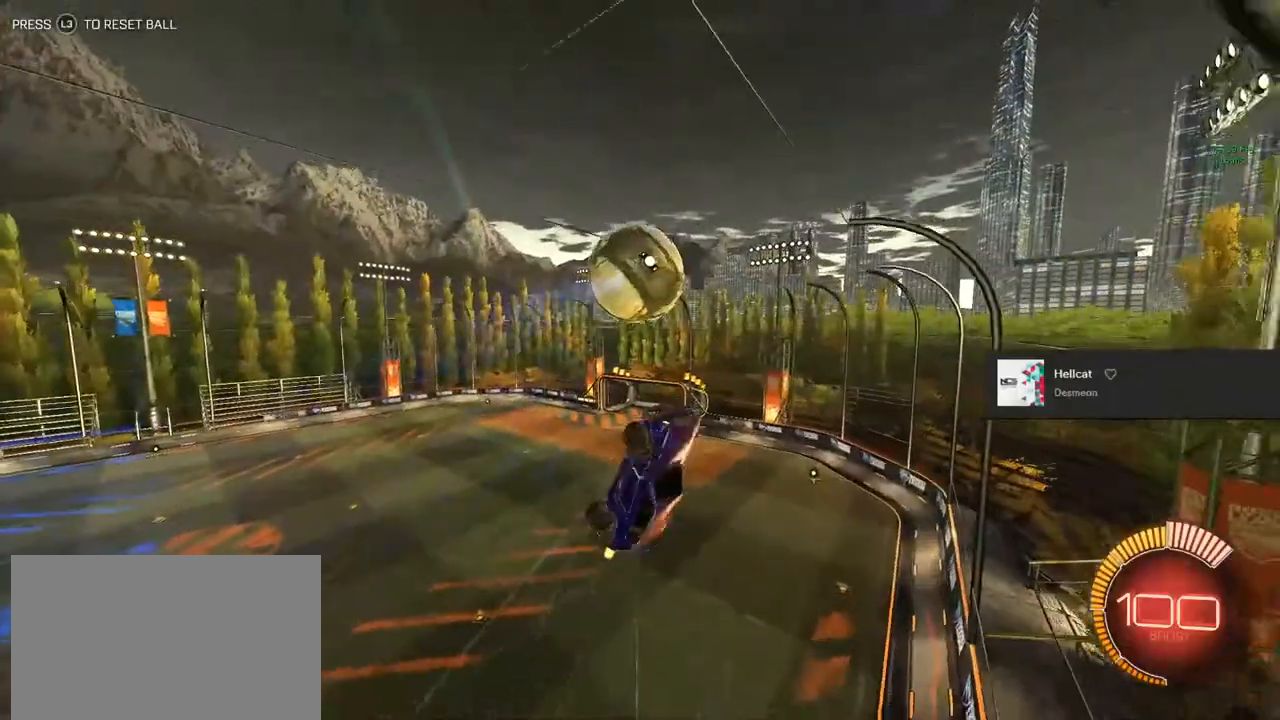
{"buttons": [], "left_stick": "down", "right_stick": "center", "events": []}
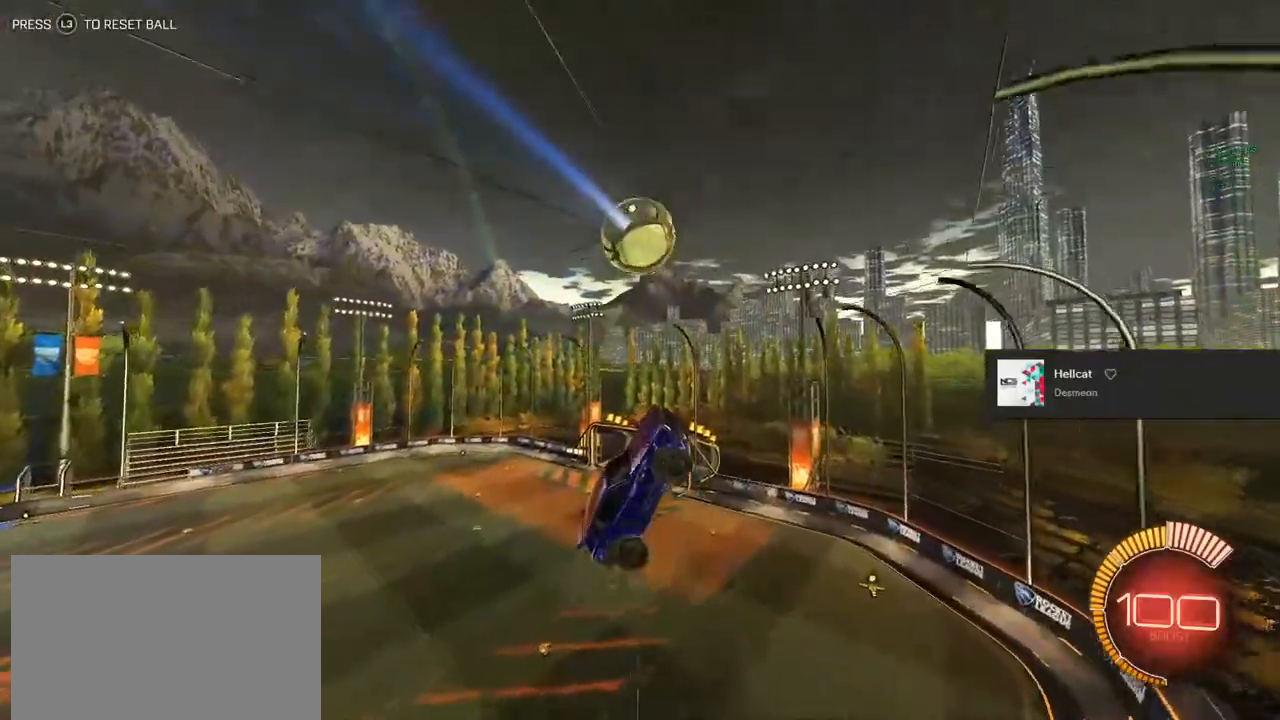
{"buttons": ["CIRCLE", "R1"], "left_stick": "down-right", "right_stick": "center", "events": [[300, "CIRCLE", "down"], [367, "left_stick", "down-right"], [433, "R1", "down"]]}
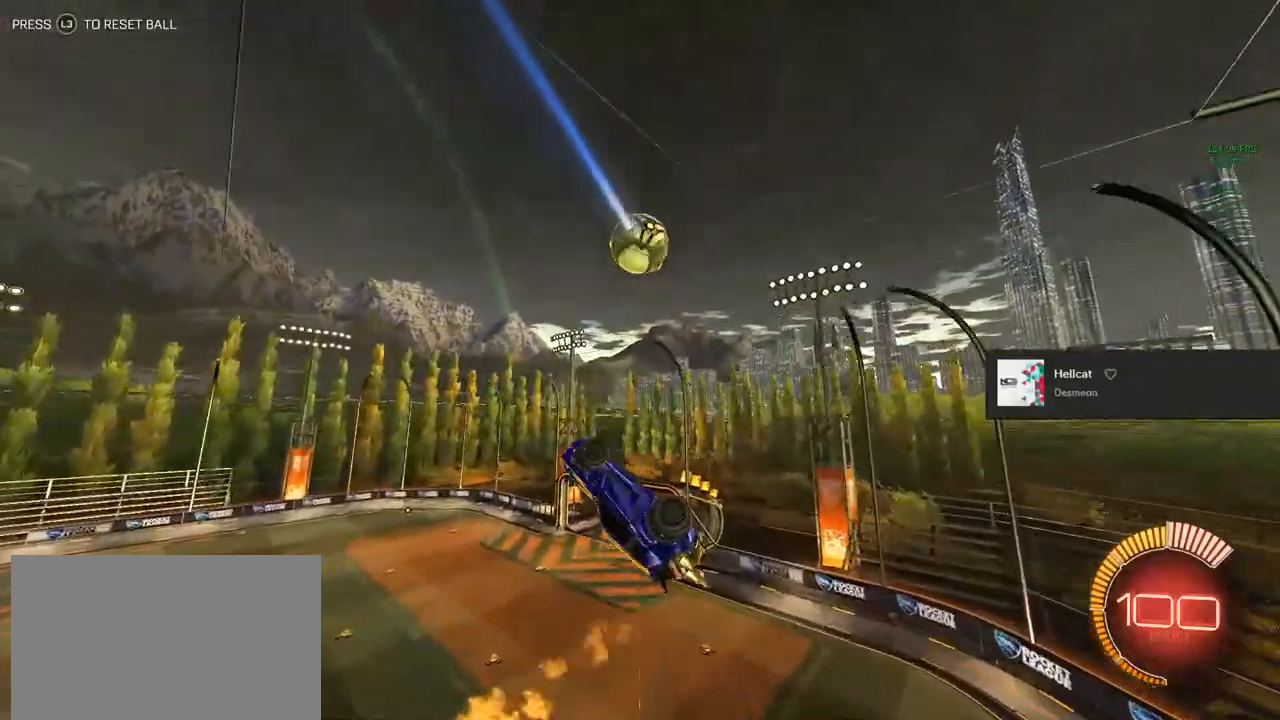
{"buttons": ["CIRCLE", "L1"], "left_stick": "up-right", "right_stick": "center", "events": [[33, "L1", "down"], [167, "left_stick", "up-right"], [317, "R1", "up"]]}
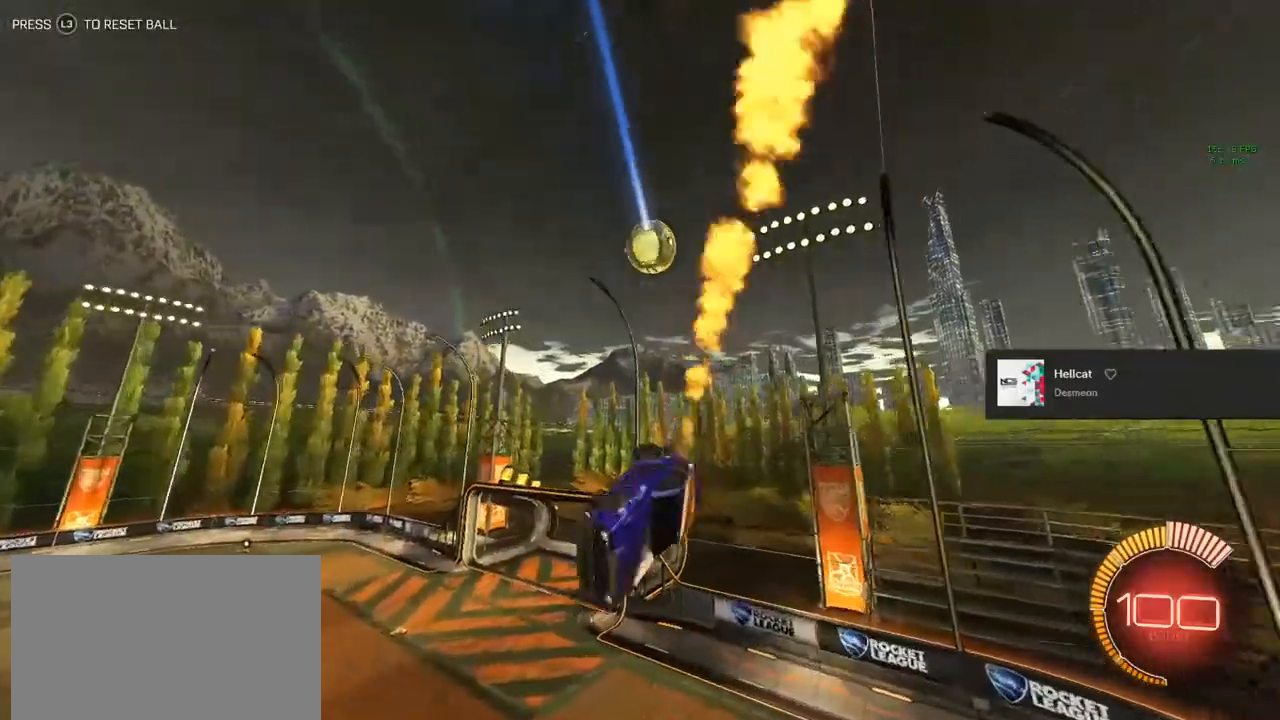
{"buttons": ["CIRCLE", "TRIANGLE", "R2"], "left_stick": "center", "right_stick": "center", "events": [[133, "L1", "up"], [133, "R2", "down"], [250, "left_stick", "center"], [500, "TRIANGLE", "down"]]}
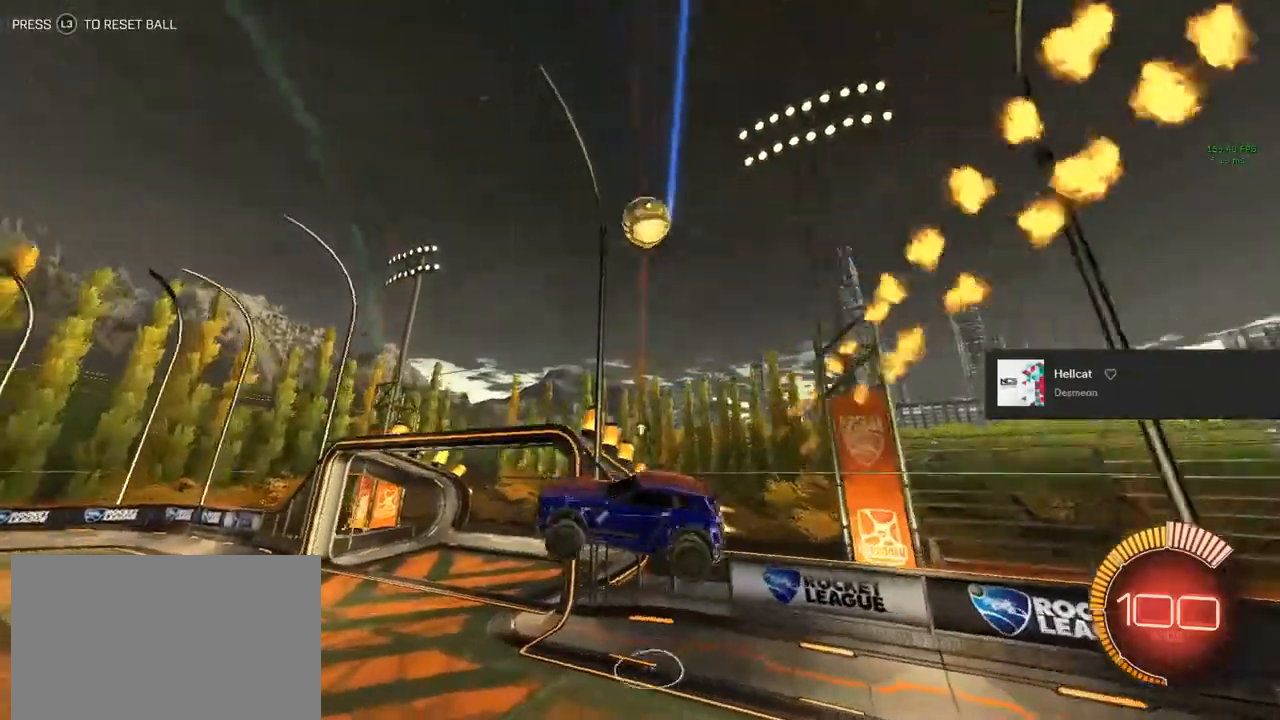
{"buttons": ["CIRCLE", "R2"], "left_stick": "left", "right_stick": "center", "events": [[150, "TRIANGLE", "up"], [233, "left_stick", "left"], [283, "TRIANGLE", "down"], [450, "TRIANGLE", "up"]]}
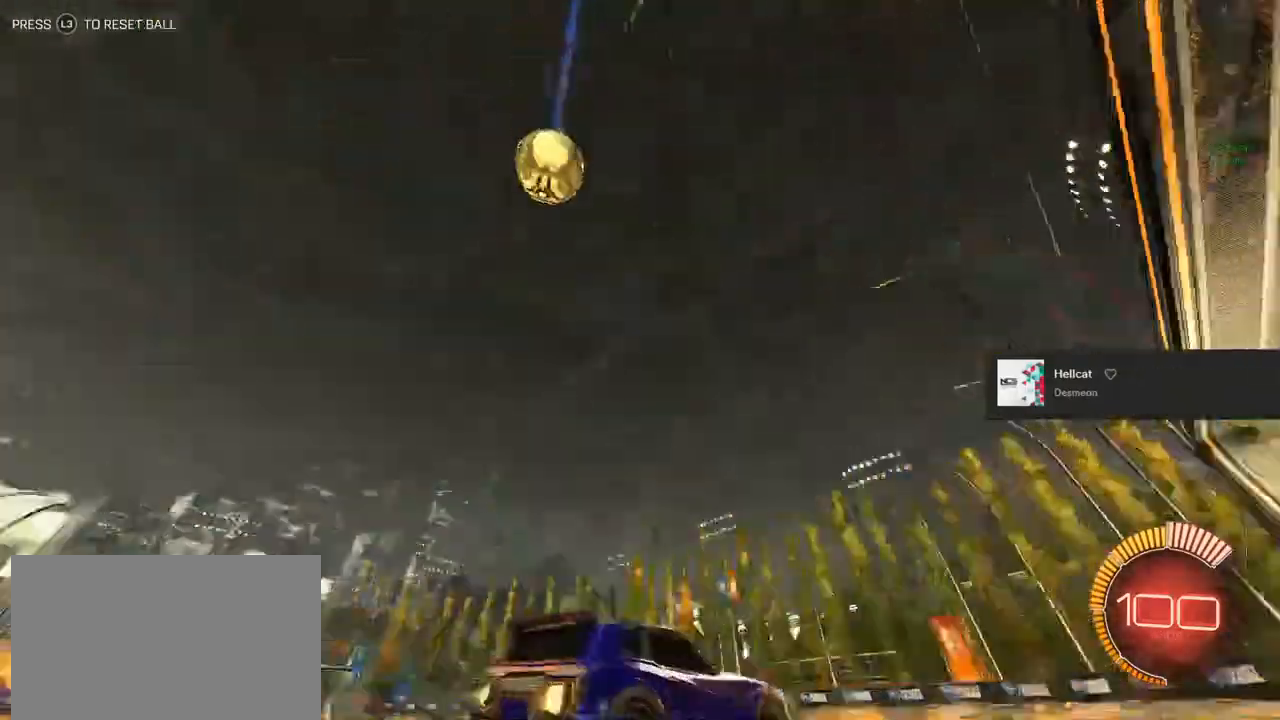
{"buttons": ["R1", "R2"], "left_stick": "left", "right_stick": "center", "events": [[233, "CIRCLE", "up"], [233, "R2", "up"], [233, "left_stick", "center"], [367, "left_stick", "left"], [433, "R2", "down"], [467, "R1", "down"]]}
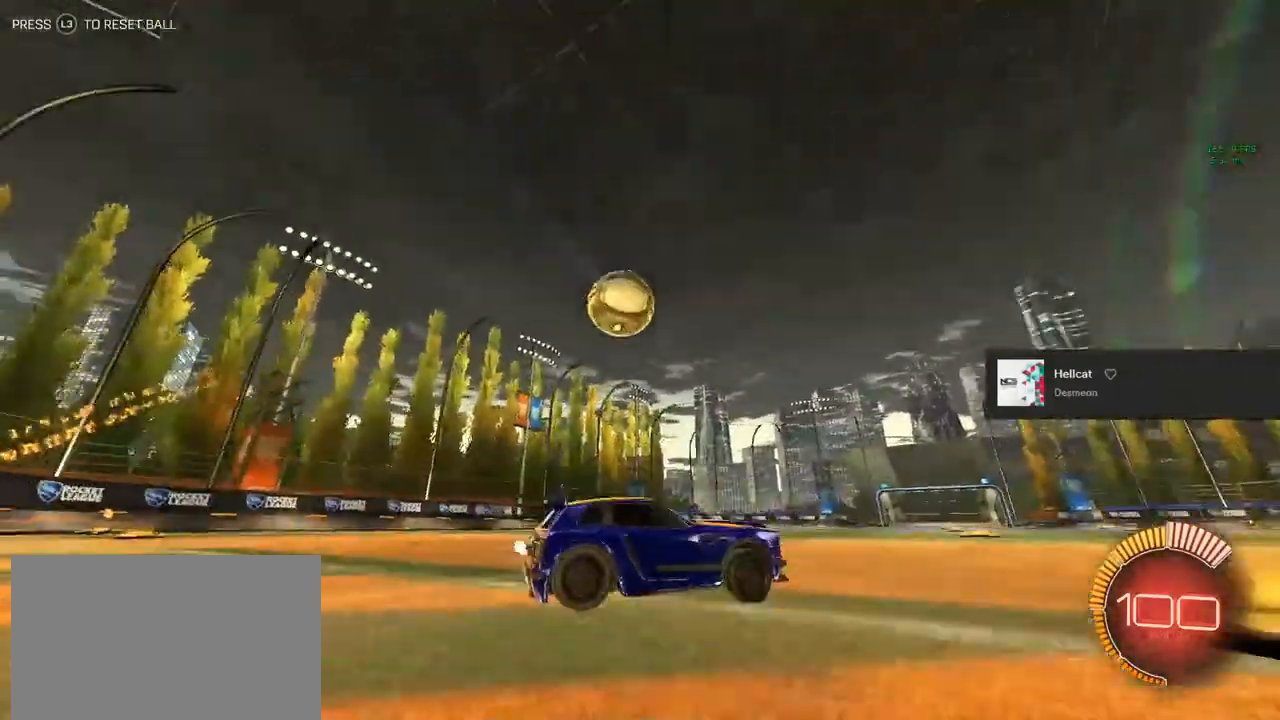
{"buttons": ["CIRCLE"], "left_stick": "down-left", "right_stick": "center", "events": [[17, "R1", "up"], [167, "R2", "up"], [317, "left_stick", "center"], [500, "CIRCLE", "down"], [500, "left_stick", "down-left"]]}
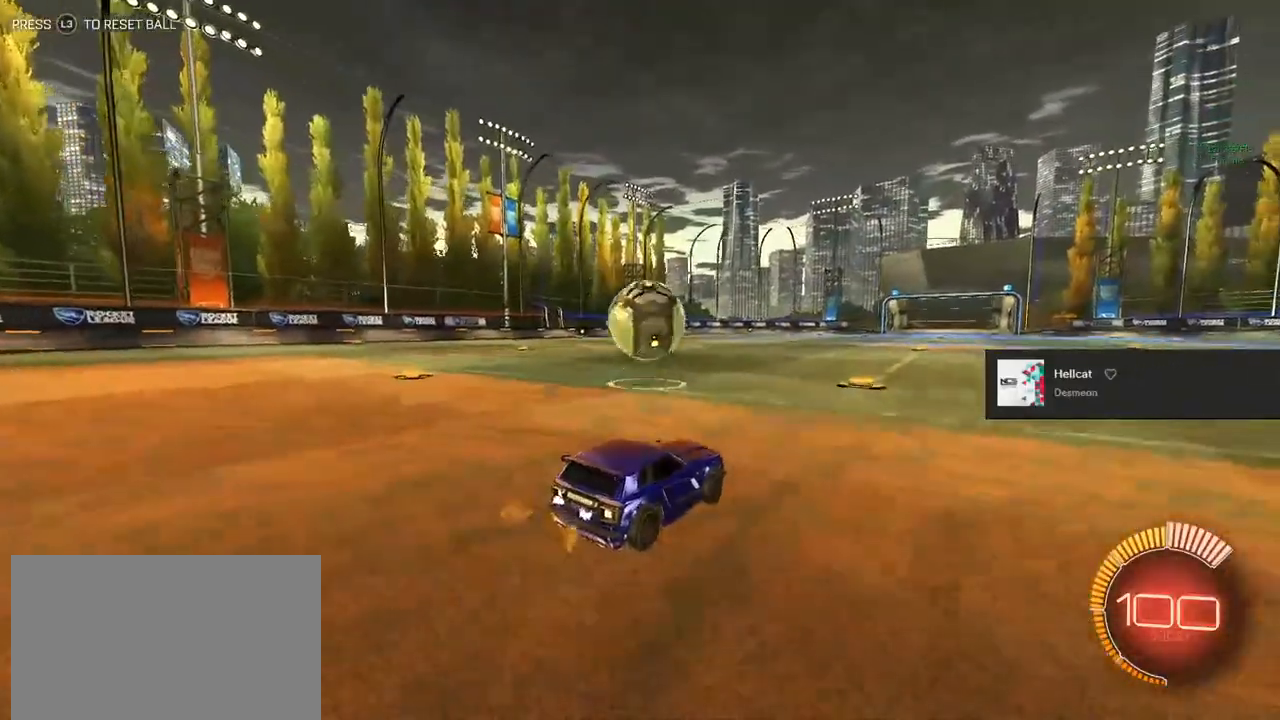
{"buttons": ["R2"], "left_stick": "down", "right_stick": "center", "events": [[17, "CROSS", "down"], [17, "R2", "down"], [133, "CROSS", "up"], [133, "left_stick", "center"], [150, "CIRCLE", "up"], [200, "CROSS", "down"], [233, "left_stick", "down"], [267, "L1", "down"], [333, "CROSS", "up"], [450, "L1", "up"]]}
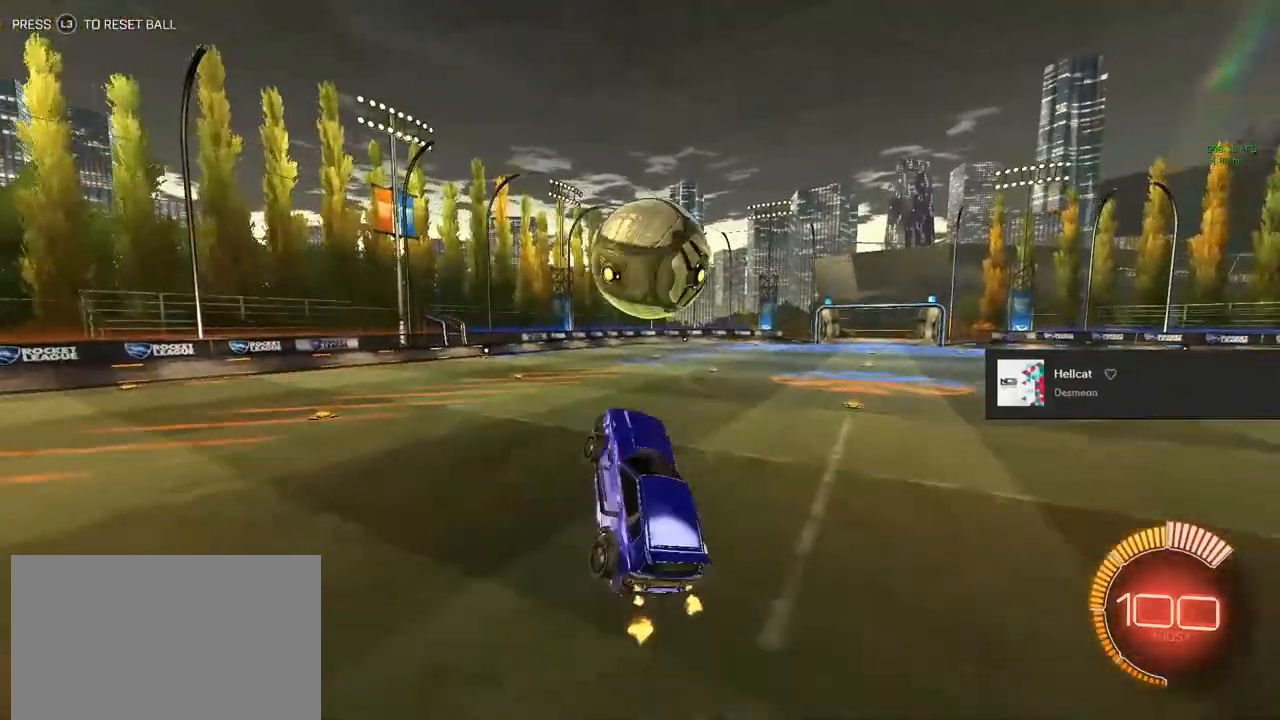
{"buttons": ["CIRCLE", "L1", "R2"], "left_stick": "center", "right_stick": "center", "events": [[117, "CIRCLE", "down"], [133, "L1", "down"], [183, "TRIANGLE", "down"], [183, "left_stick", "left"], [233, "left_stick", "up-left"], [383, "TRIANGLE", "up"], [433, "left_stick", "center"]]}
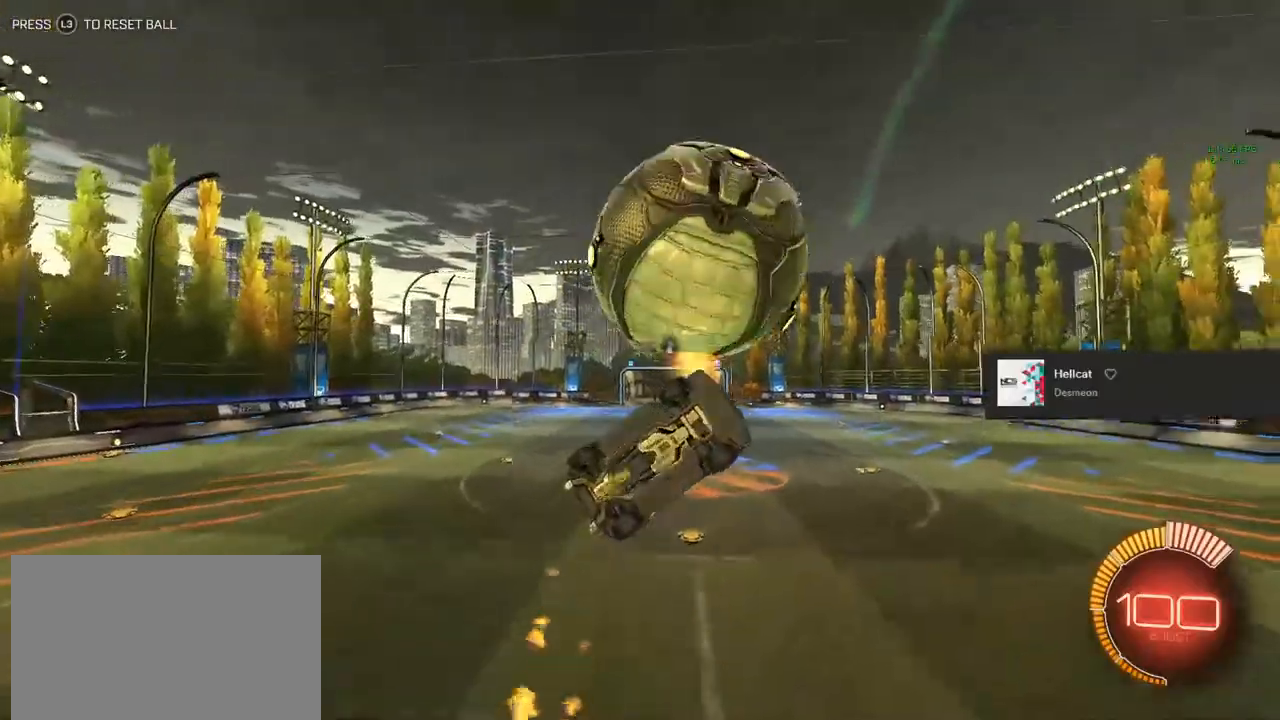
{"buttons": ["L1", "R2"], "left_stick": "up-left", "right_stick": "center", "events": [[283, "left_stick", "left"], [383, "CIRCLE", "up"], [450, "left_stick", "up-left"]]}
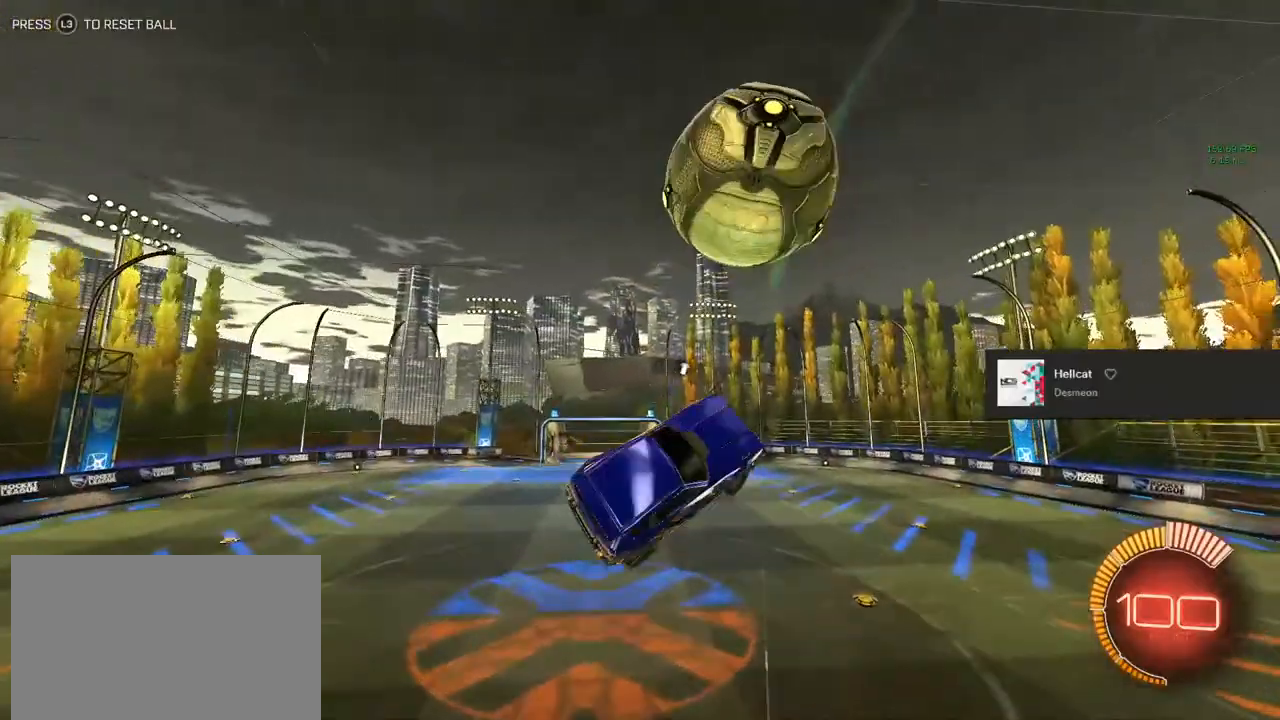
{"buttons": ["CIRCLE", "L1", "R2"], "left_stick": "down-left", "right_stick": "center", "events": [[133, "CIRCLE", "down"], [133, "left_stick", "up"], [233, "left_stick", "up-right"], [467, "left_stick", "down-left"]]}
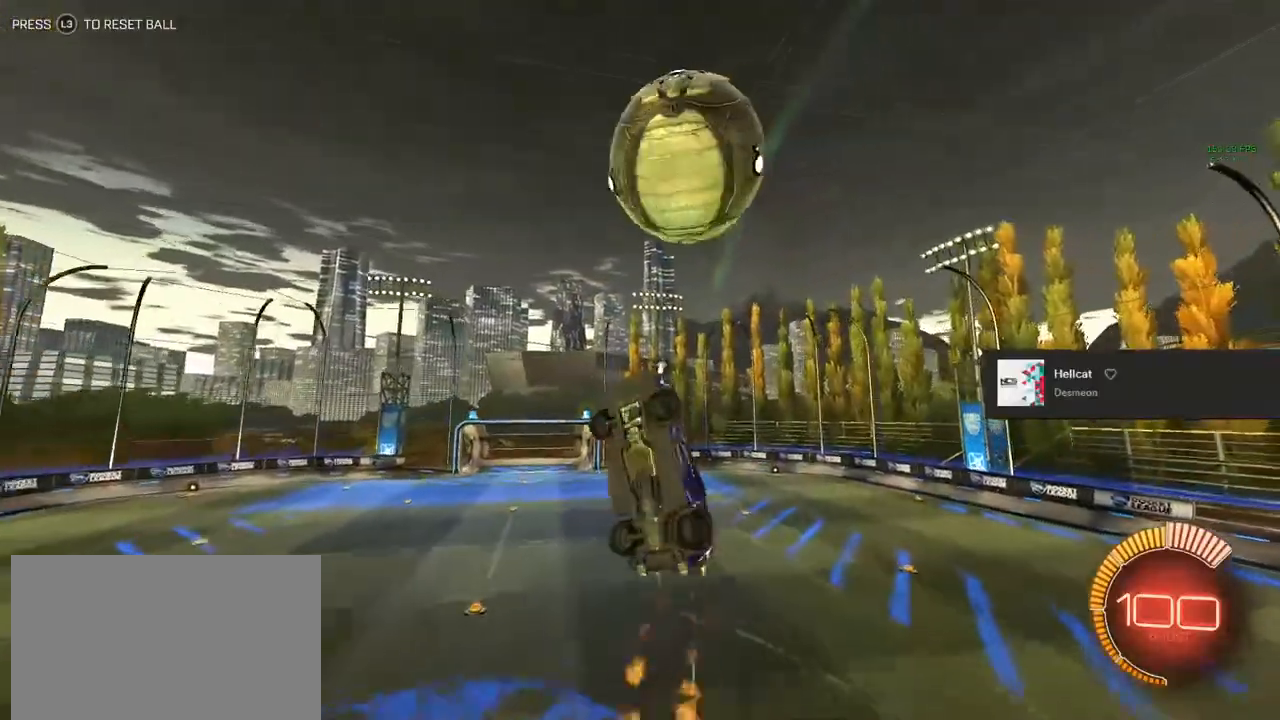
{"buttons": ["CIRCLE", "TRIANGLE", "L1", "R2"], "left_stick": "up-left", "right_stick": "center", "events": [[200, "left_stick", "up-left"], [433, "TRIANGLE", "down"]]}